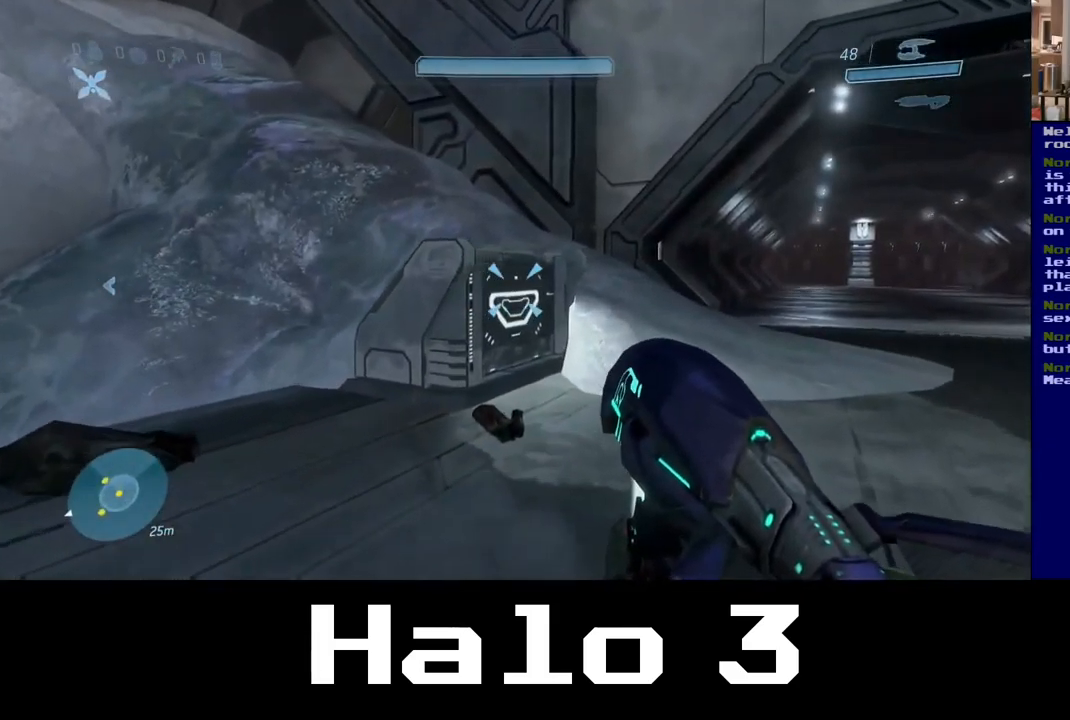
Gameplay with a controller (Xbox layout); each line is a JSON object with the inputs held at the frame after it (dt_ms = milliseconds from this image to that frame). "events" lists button and stick changes between this image and that frame as [ms after this image, input, new state], when the widget could be followed in between.
{"dt_ms": 500, "buttons": [], "left_stick": "up-right", "right_stick": "left", "events": [[117, "left_stick", "up-right"], [500, "right_stick", "left"]]}
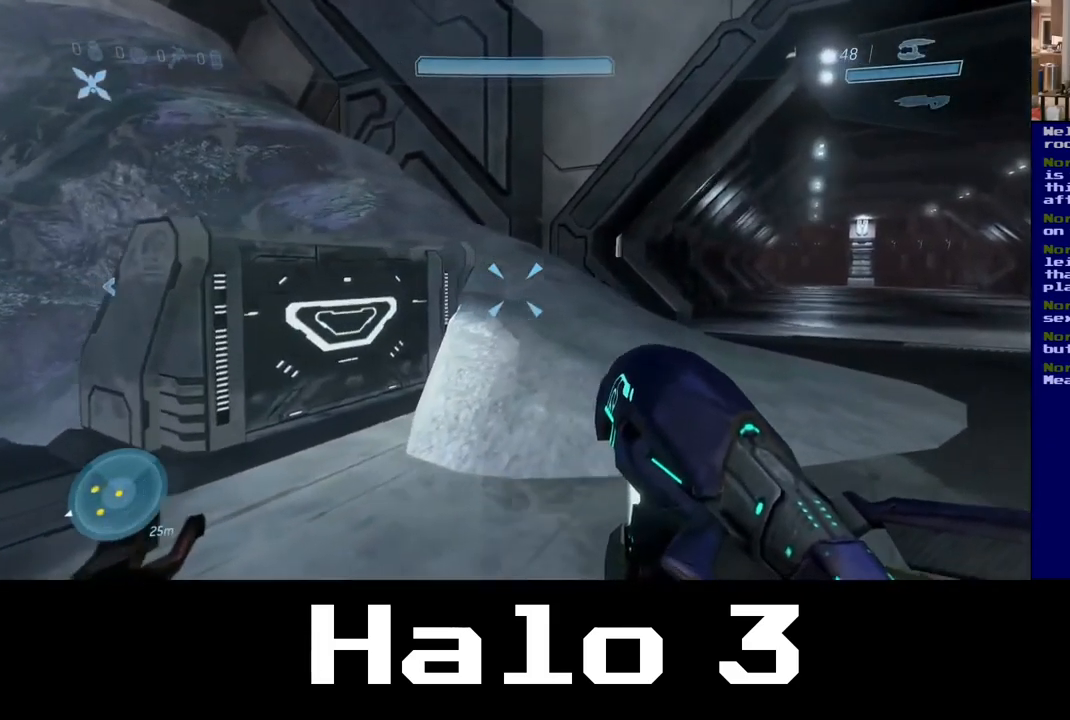
{"dt_ms": 500, "buttons": [], "left_stick": "up", "right_stick": "center", "events": [[267, "right_stick", "center"], [383, "left_stick", "up"]]}
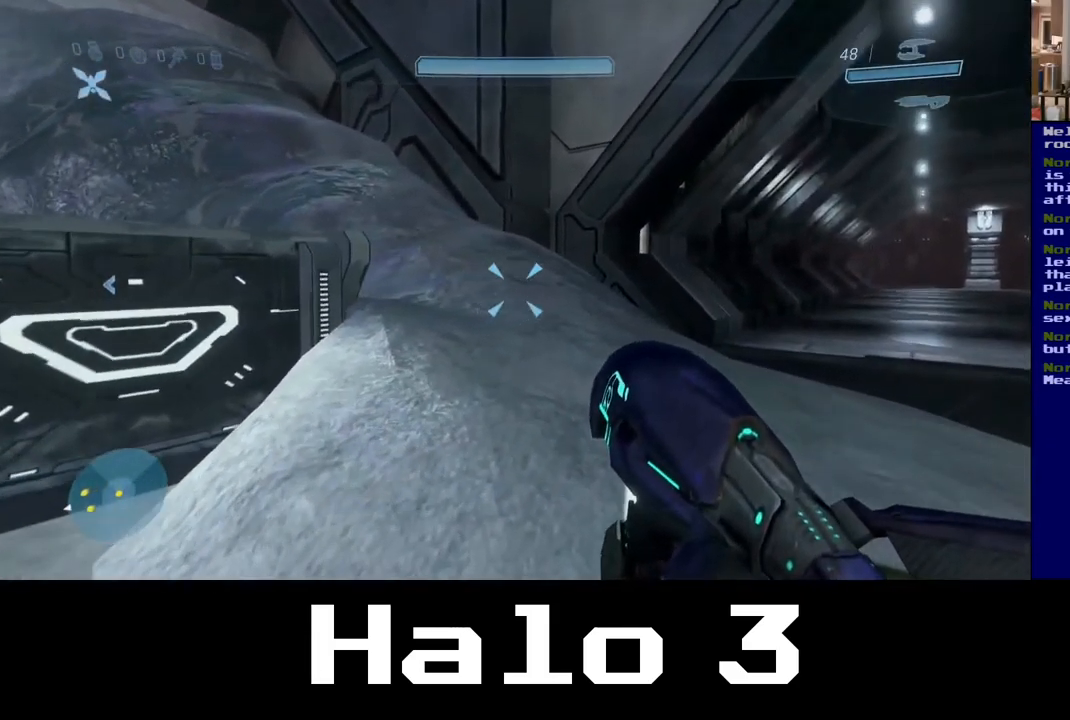
{"dt_ms": 500, "buttons": [], "left_stick": "up", "right_stick": "center", "events": [[183, "right_stick", "down-left"], [350, "right_stick", "center"]]}
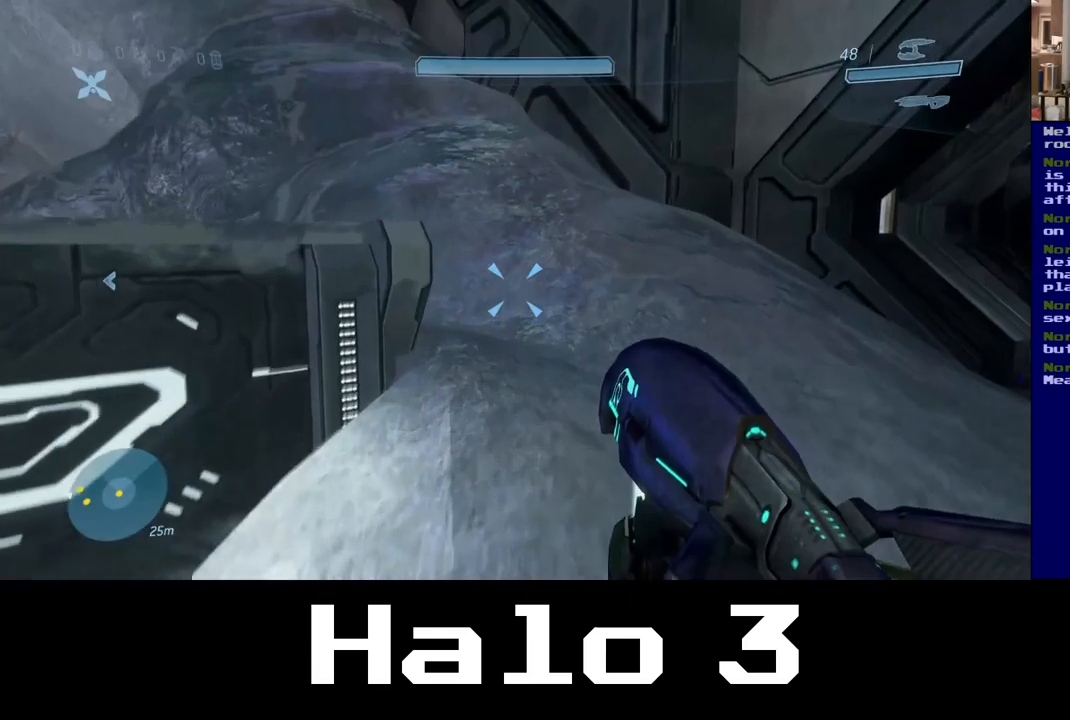
{"dt_ms": 500, "buttons": ["A"], "left_stick": "up", "right_stick": "center", "events": [[484, "A", "down"]]}
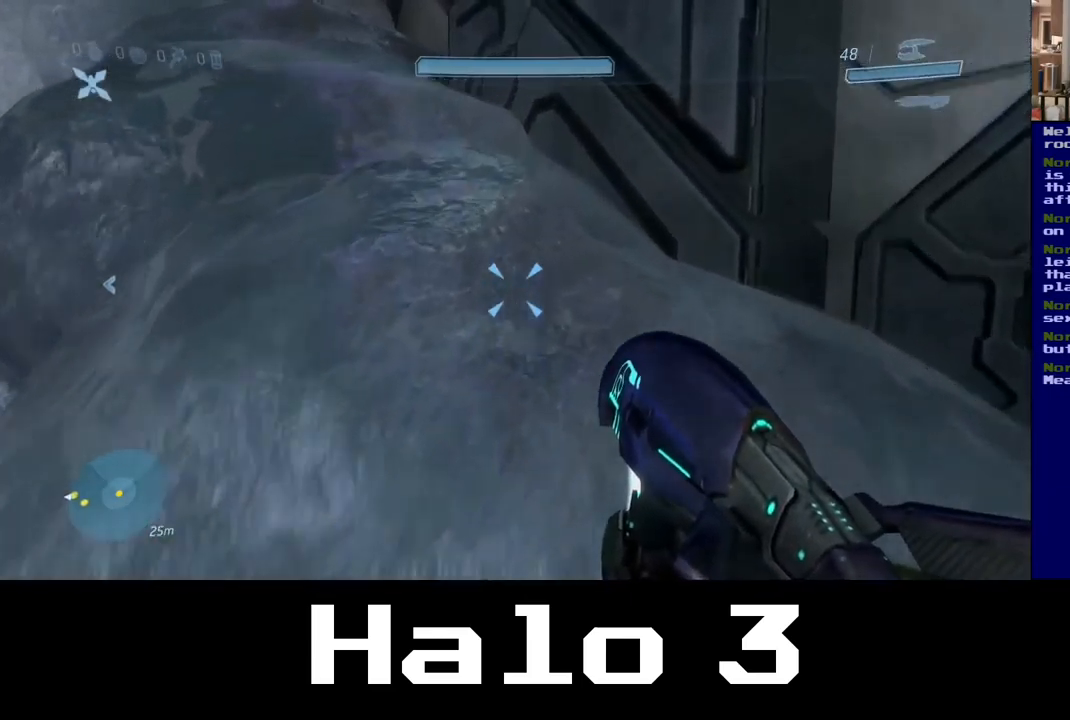
{"dt_ms": 500, "buttons": [], "left_stick": "up", "right_stick": "left", "events": [[100, "A", "up"], [317, "right_stick", "left"]]}
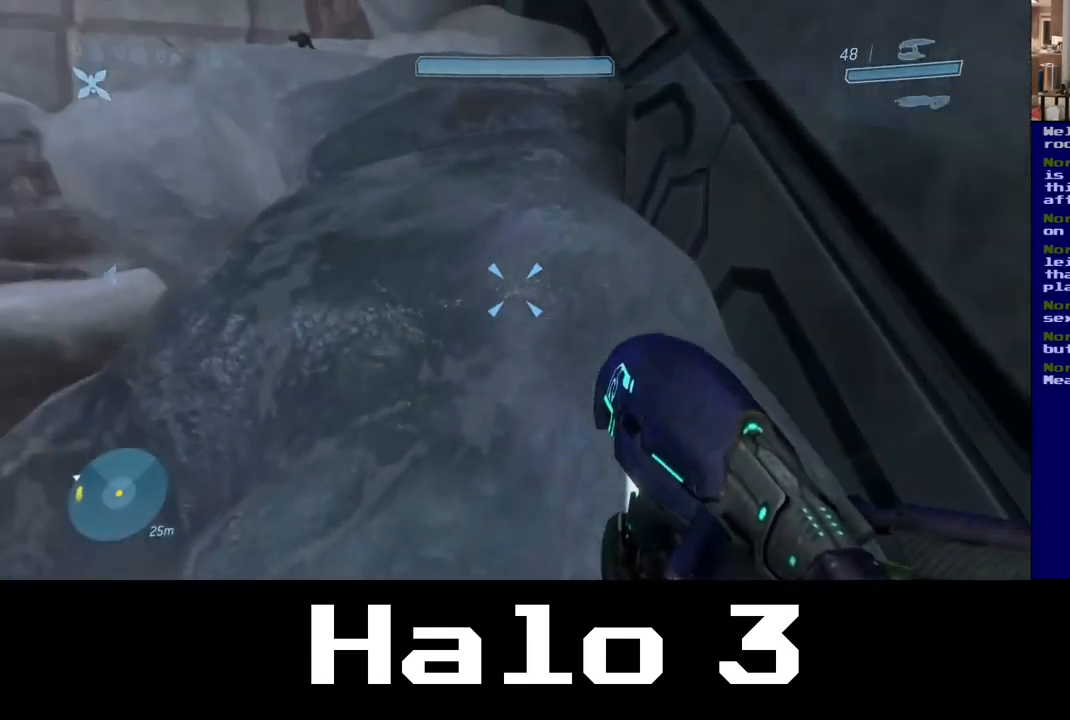
{"dt_ms": 500, "buttons": [], "left_stick": "up", "right_stick": "center", "events": [[234, "right_stick", "center"]]}
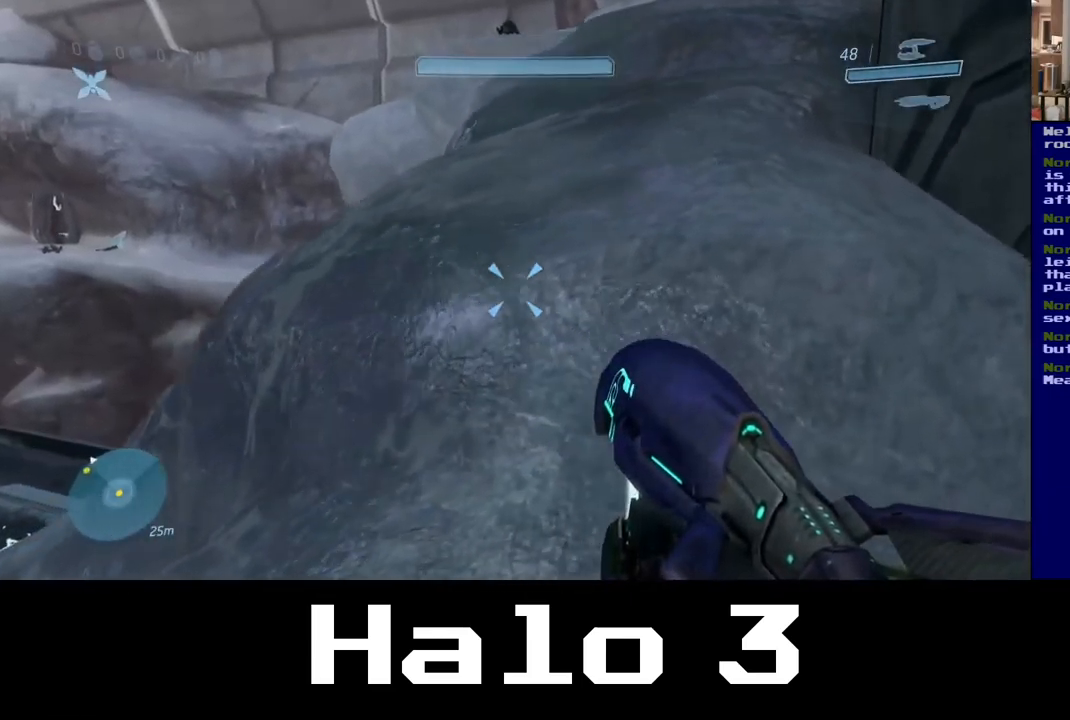
{"dt_ms": 500, "buttons": [], "left_stick": "up", "right_stick": "center", "events": [[67, "right_stick", "up"], [367, "right_stick", "center"]]}
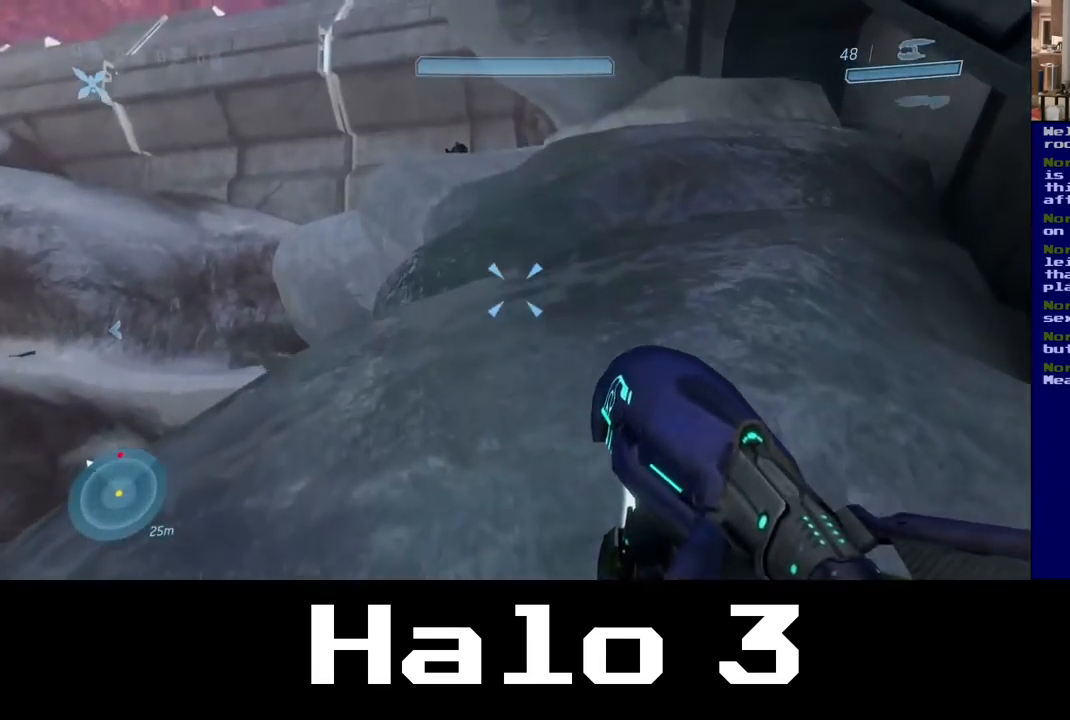
{"dt_ms": 500, "buttons": [], "left_stick": "up", "right_stick": "center", "events": [[100, "right_stick", "up-right"], [334, "right_stick", "center"]]}
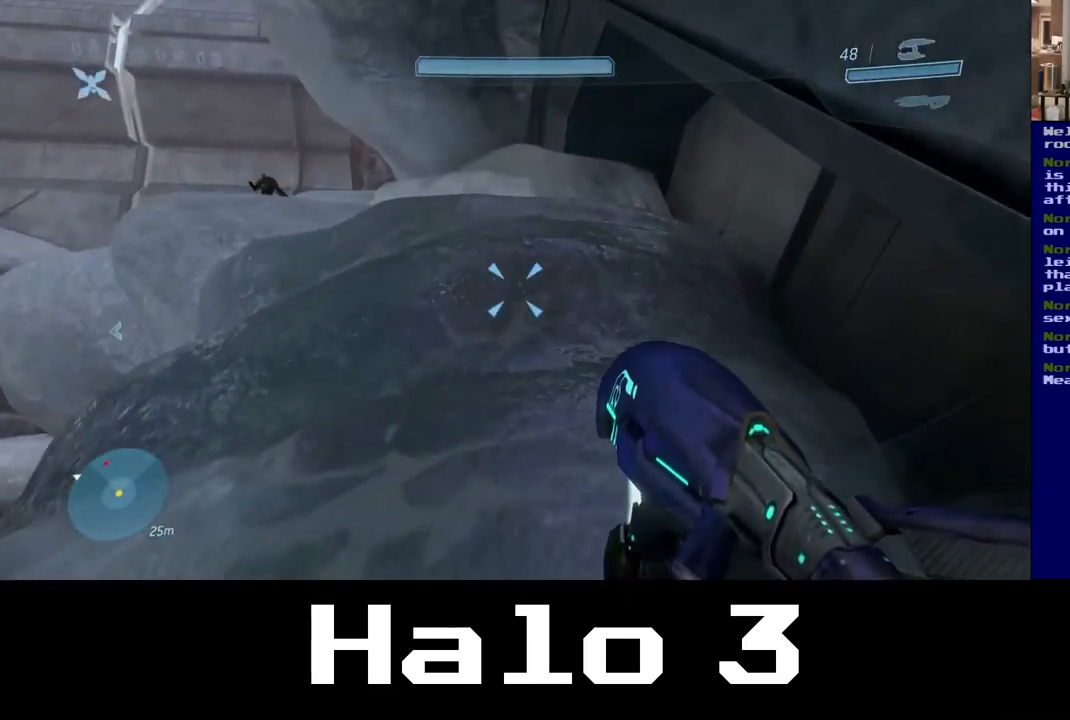
{"dt_ms": 500, "buttons": [], "left_stick": "up-right", "right_stick": "center", "events": [[234, "right_stick", "left"], [434, "right_stick", "center"], [500, "left_stick", "up-right"]]}
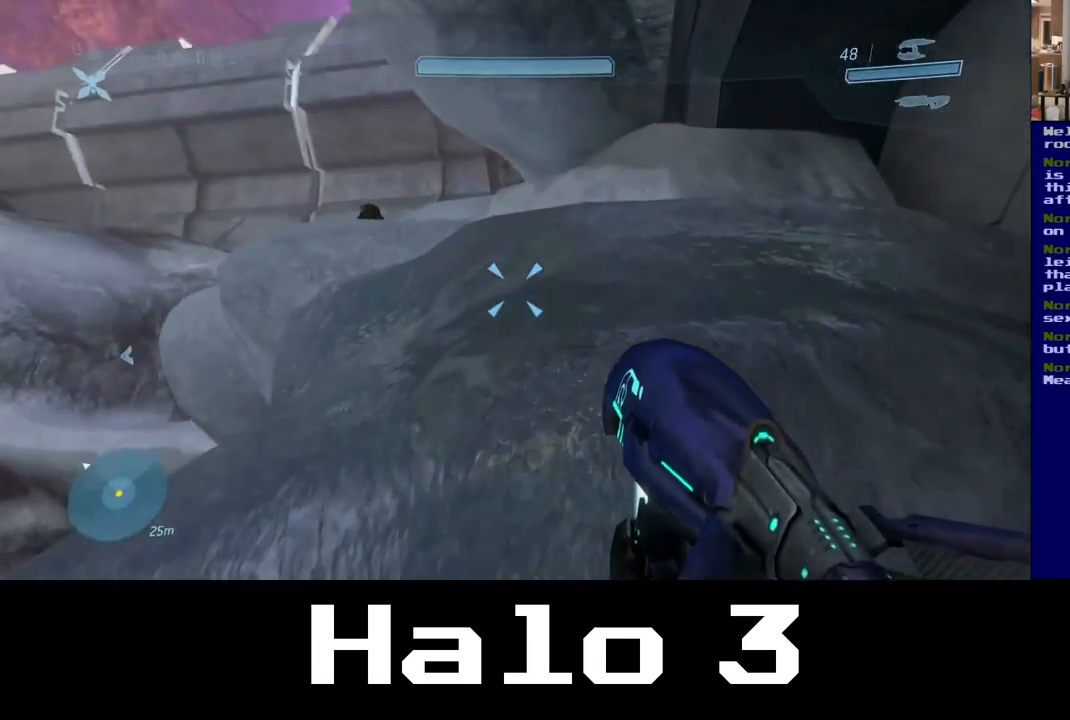
{"dt_ms": 500, "buttons": [], "left_stick": "up-right", "right_stick": "left", "events": [[450, "right_stick", "left"]]}
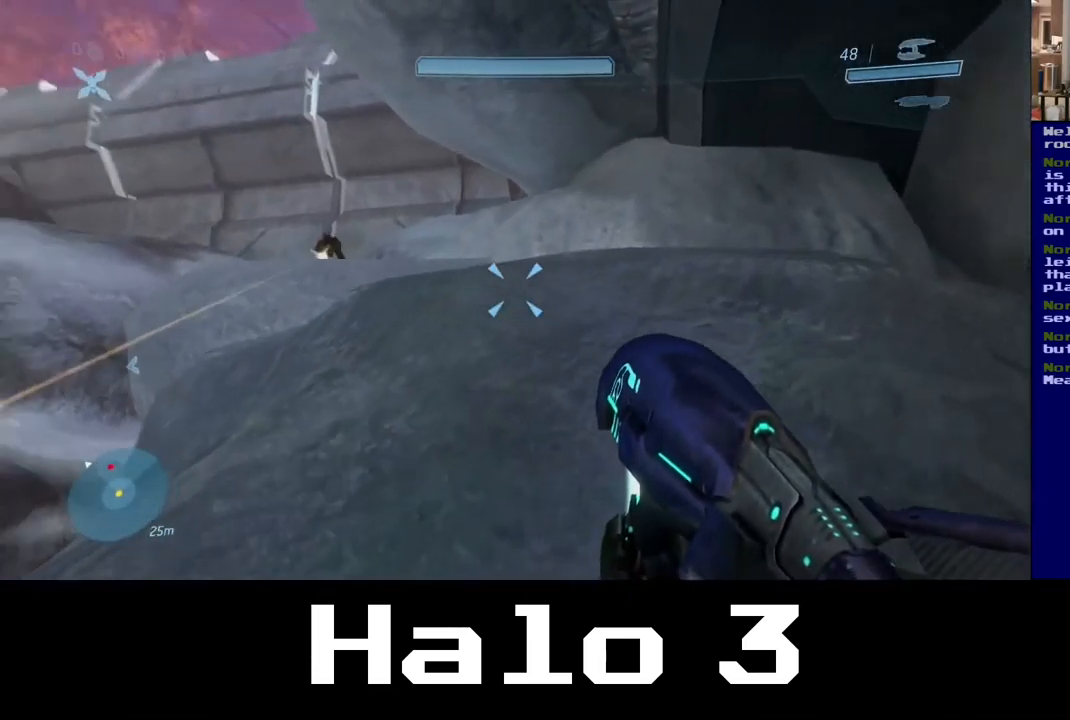
{"dt_ms": 500, "buttons": [], "left_stick": "up-right", "right_stick": "center", "events": [[234, "right_stick", "center"]]}
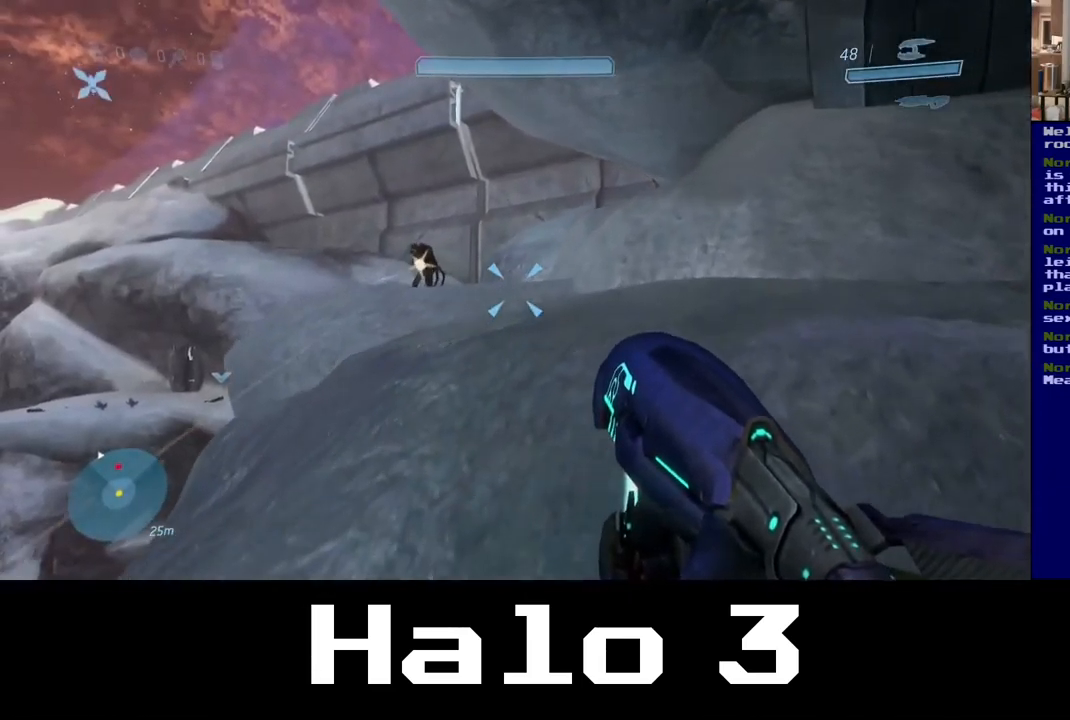
{"dt_ms": 500, "buttons": [], "left_stick": "up-right", "right_stick": "up-left", "events": [[284, "right_stick", "left"], [350, "right_stick", "up-left"]]}
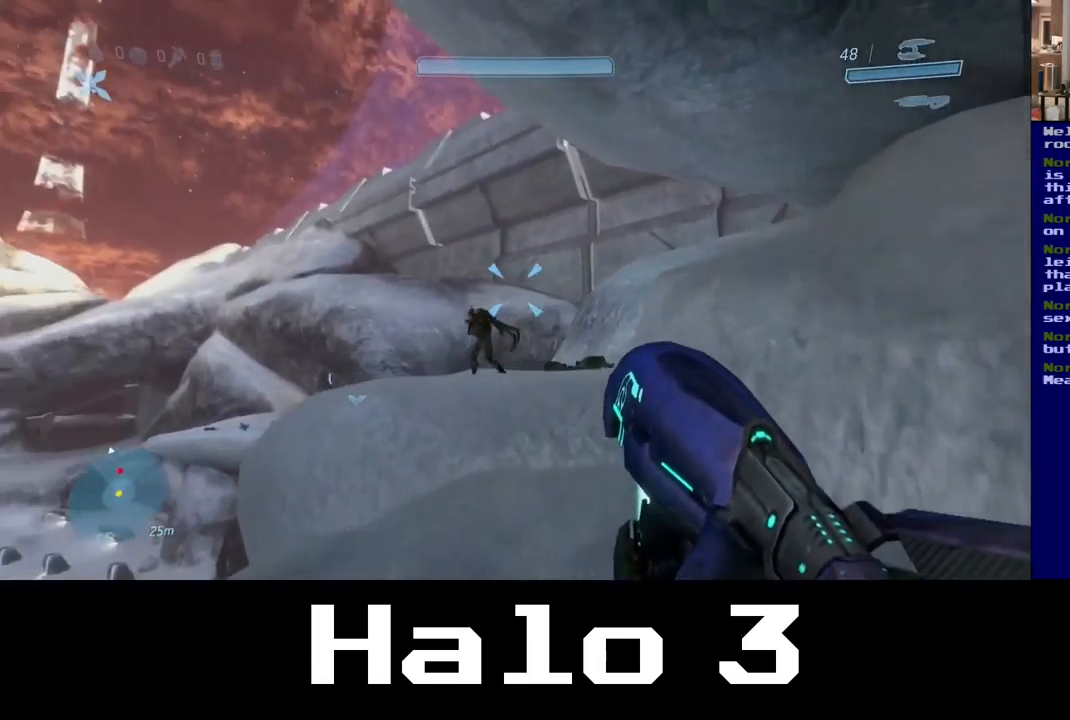
{"dt_ms": 500, "buttons": ["R2"], "left_stick": "up-right", "right_stick": "down", "events": [[100, "R2", "down"], [100, "right_stick", "left"], [217, "right_stick", "down"], [284, "R2", "up"], [450, "R2", "down"]]}
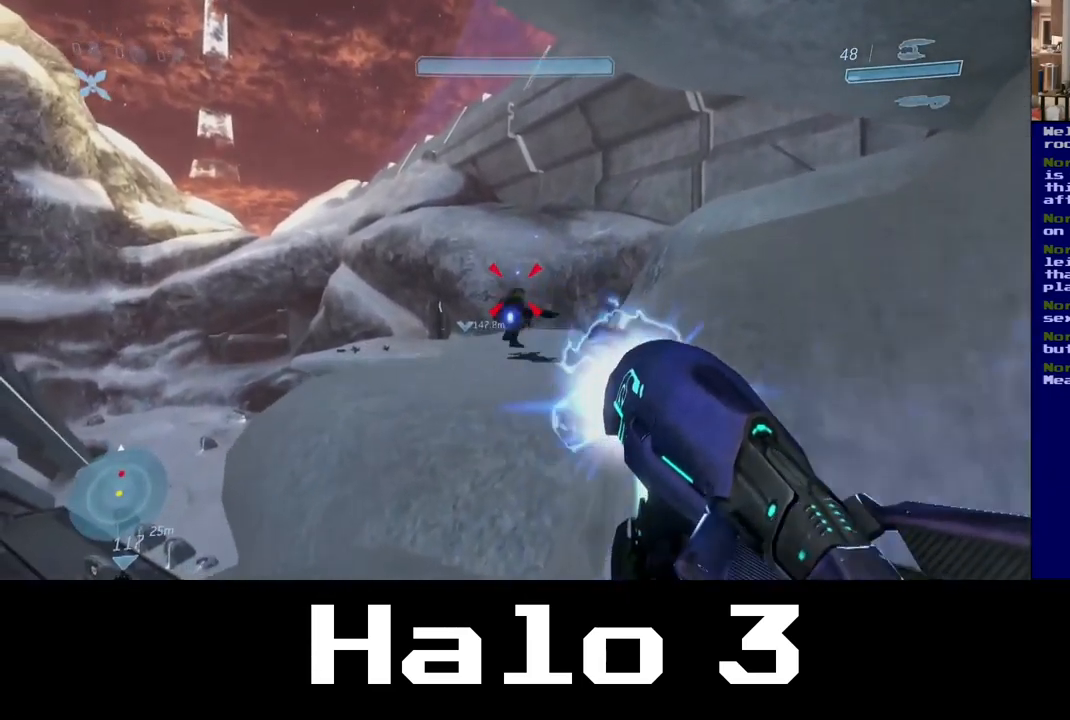
{"dt_ms": 516, "buttons": ["R2"], "left_stick": "up", "right_stick": "center", "events": [[150, "left_stick", "up"], [433, "right_stick", "center"]]}
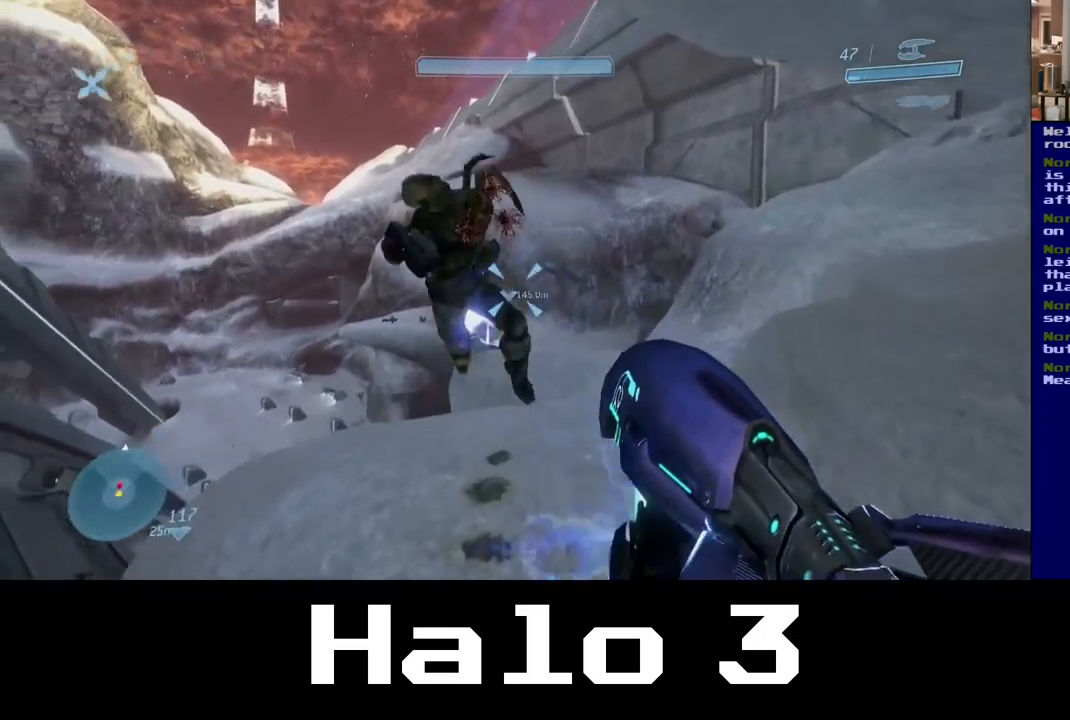
{"dt_ms": 500, "buttons": ["R2"], "left_stick": "down-right", "right_stick": "center", "events": [[34, "right_stick", "up-left"], [184, "right_stick", "center"], [200, "left_stick", "up-left"], [250, "B", "down"], [417, "B", "up"], [484, "left_stick", "down-right"]]}
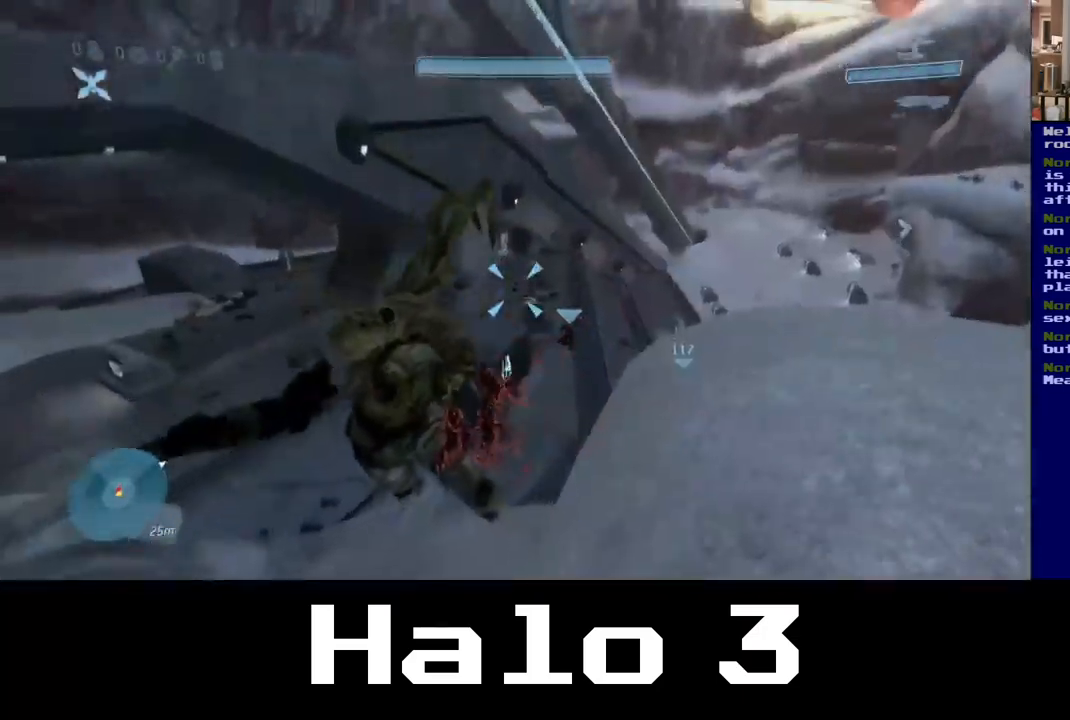
{"dt_ms": 500, "buttons": [], "left_stick": "center", "right_stick": "down", "events": [[350, "left_stick", "center"], [434, "R2", "up"], [467, "right_stick", "down"]]}
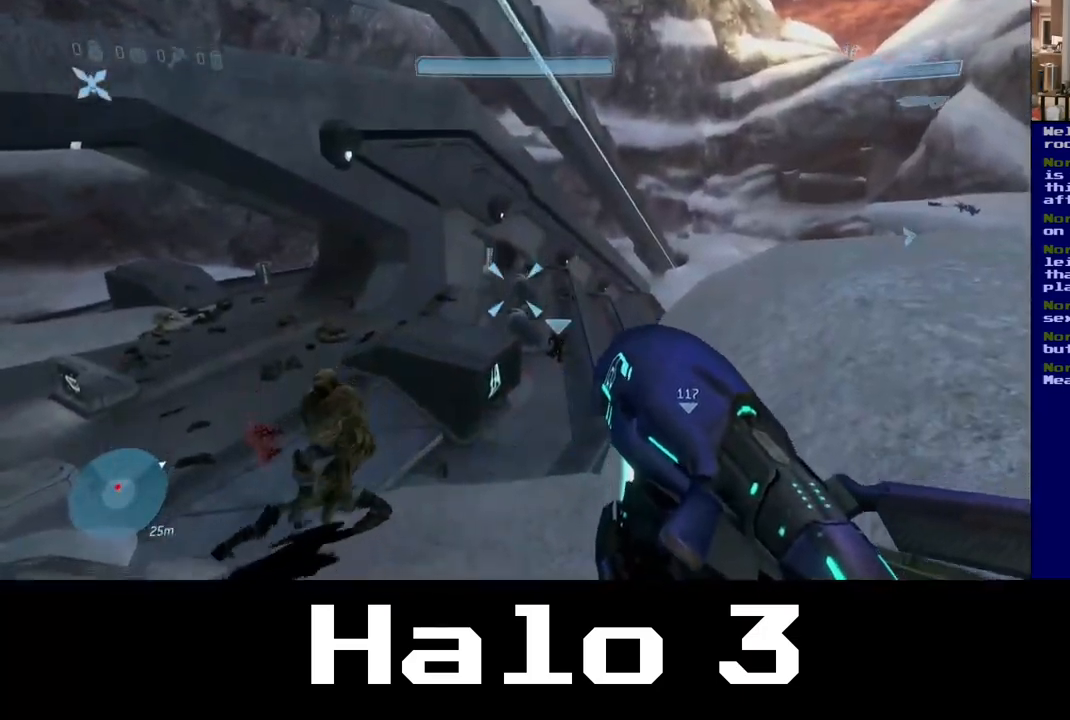
{"dt_ms": 500, "buttons": [], "left_stick": "up", "right_stick": "left", "events": [[34, "left_stick", "right"], [150, "right_stick", "down-right"], [300, "right_stick", "center"], [367, "left_stick", "up"], [450, "right_stick", "left"]]}
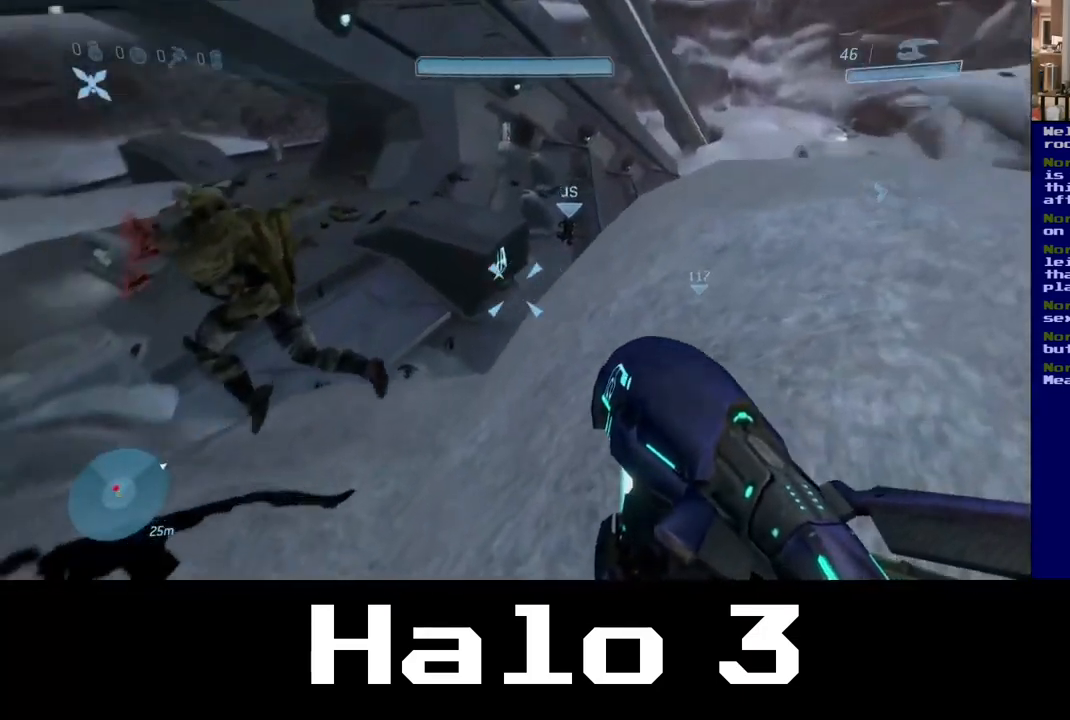
{"dt_ms": 500, "buttons": ["R2"], "left_stick": "up-right", "right_stick": "down-right", "events": [[34, "left_stick", "left"], [384, "left_stick", "up-right"], [384, "right_stick", "center"], [450, "right_stick", "down-right"], [500, "R2", "down"]]}
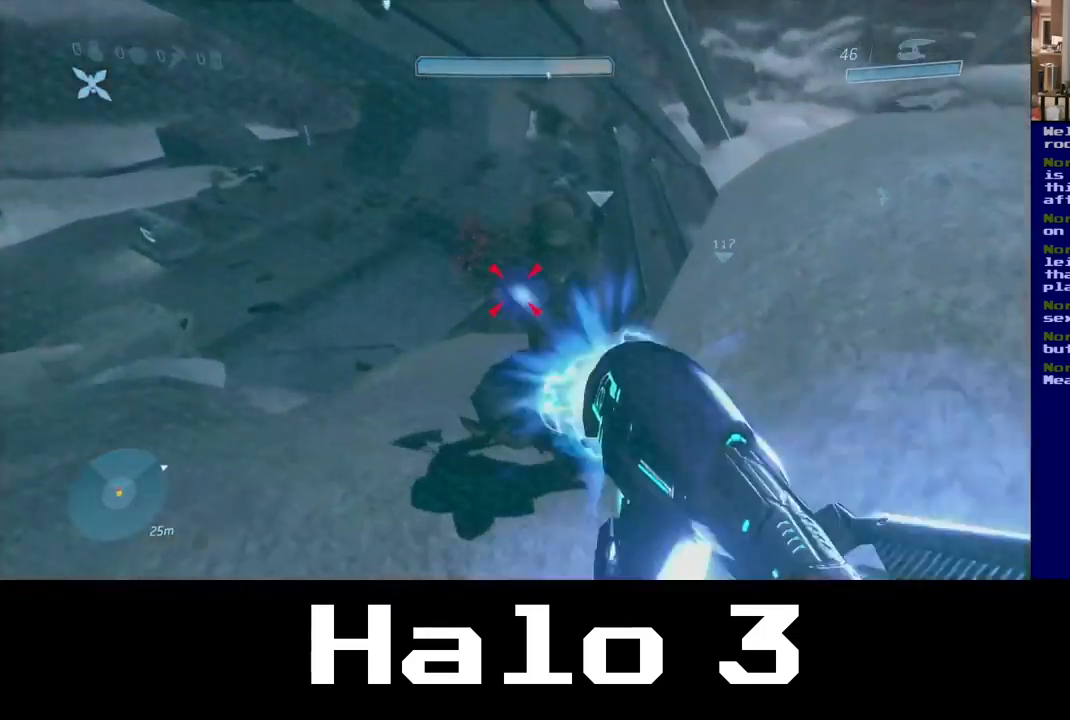
{"dt_ms": 1000, "buttons": [], "left_stick": "up-right", "right_stick": "right"}
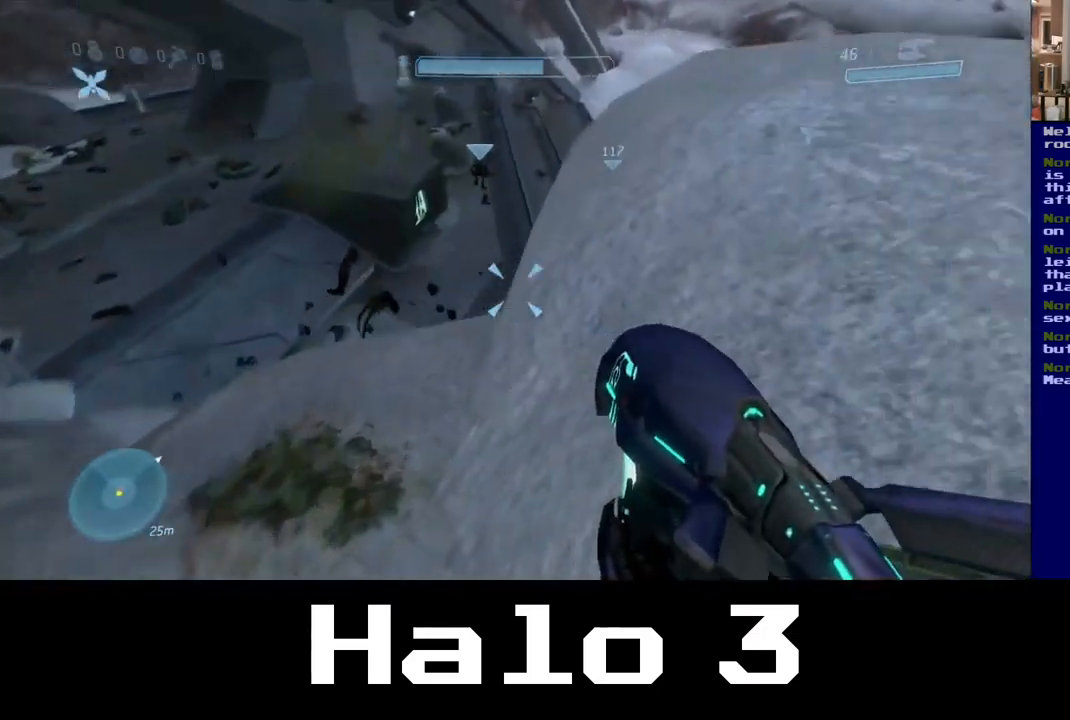
{"dt_ms": 1000, "buttons": [], "left_stick": "up-right", "right_stick": "center"}
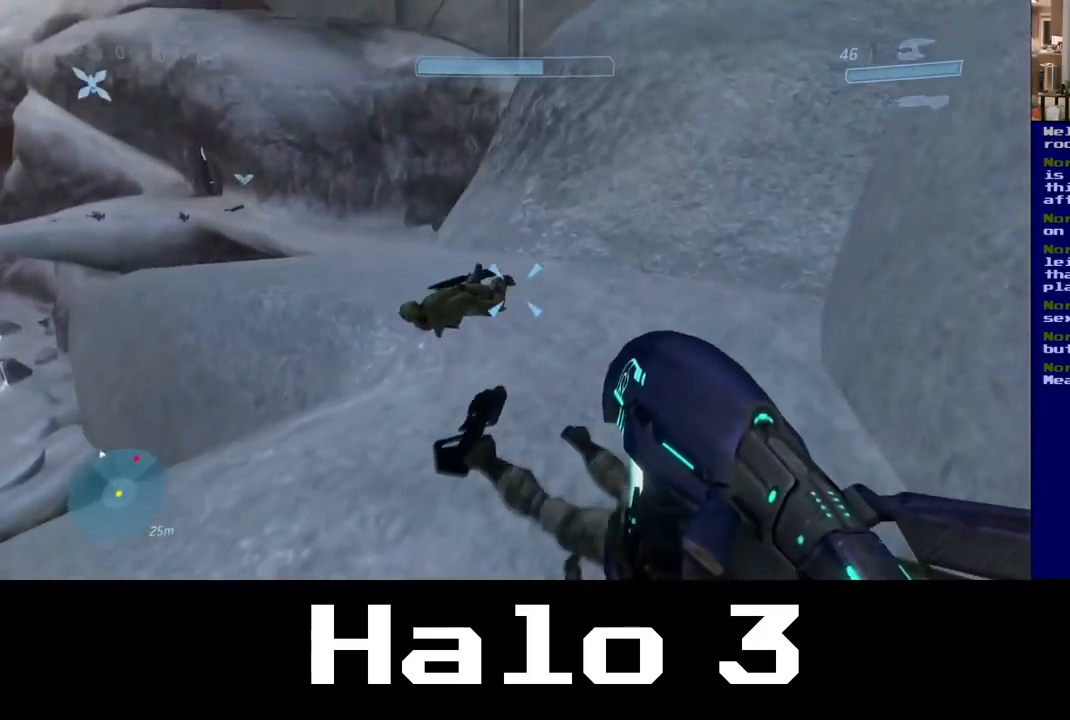
{"dt_ms": 500, "buttons": [], "left_stick": "up", "right_stick": "left", "events": [[284, "right_stick", "left"], [384, "left_stick", "up"]]}
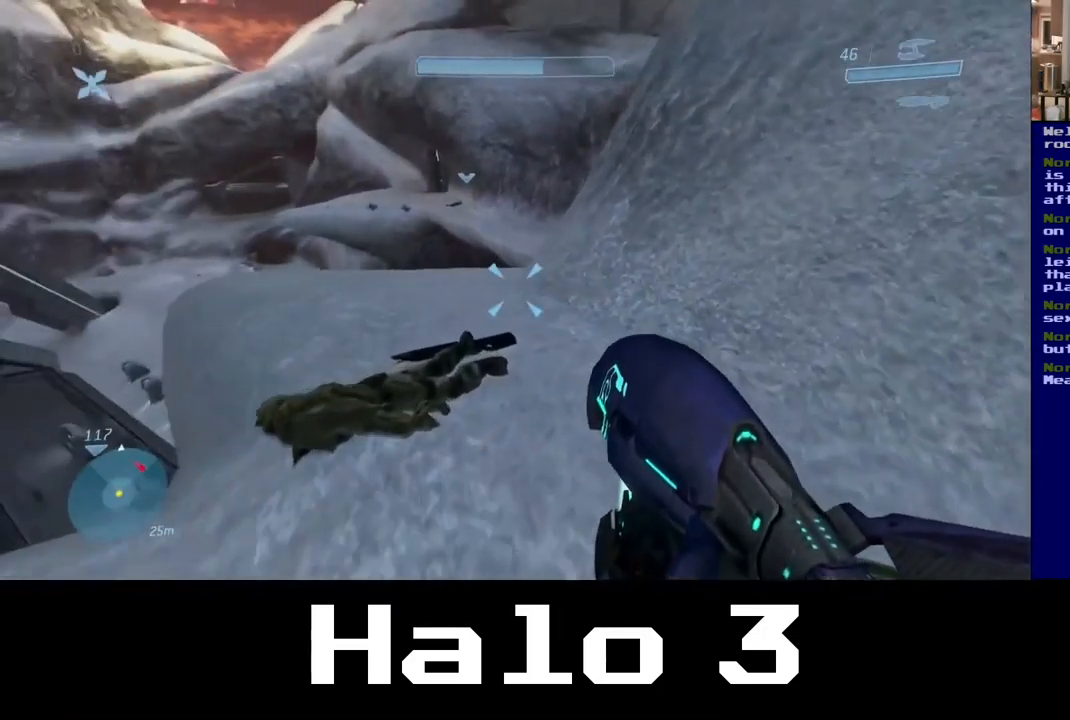
{"dt_ms": 484, "buttons": [], "left_stick": "up", "right_stick": "center", "events": [[50, "right_stick", "center"]]}
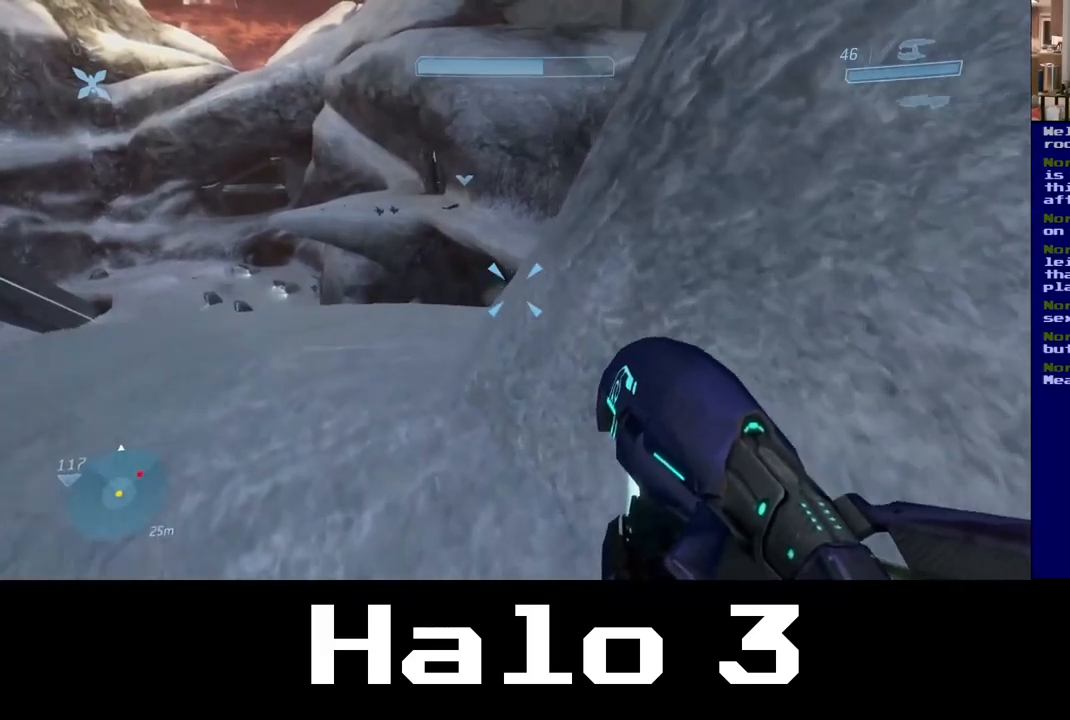
{"dt_ms": 500, "buttons": [], "left_stick": "up", "right_stick": "right", "events": [[100, "right_stick", "right"]]}
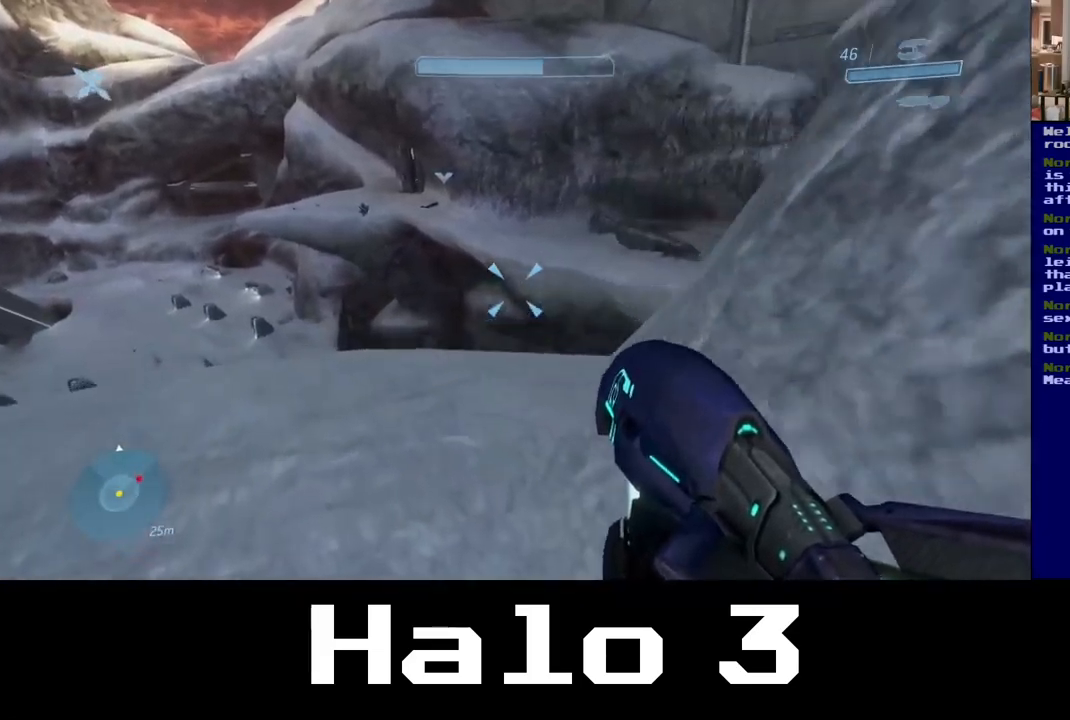
{"dt_ms": 500, "buttons": [], "left_stick": "up", "right_stick": "right", "events": []}
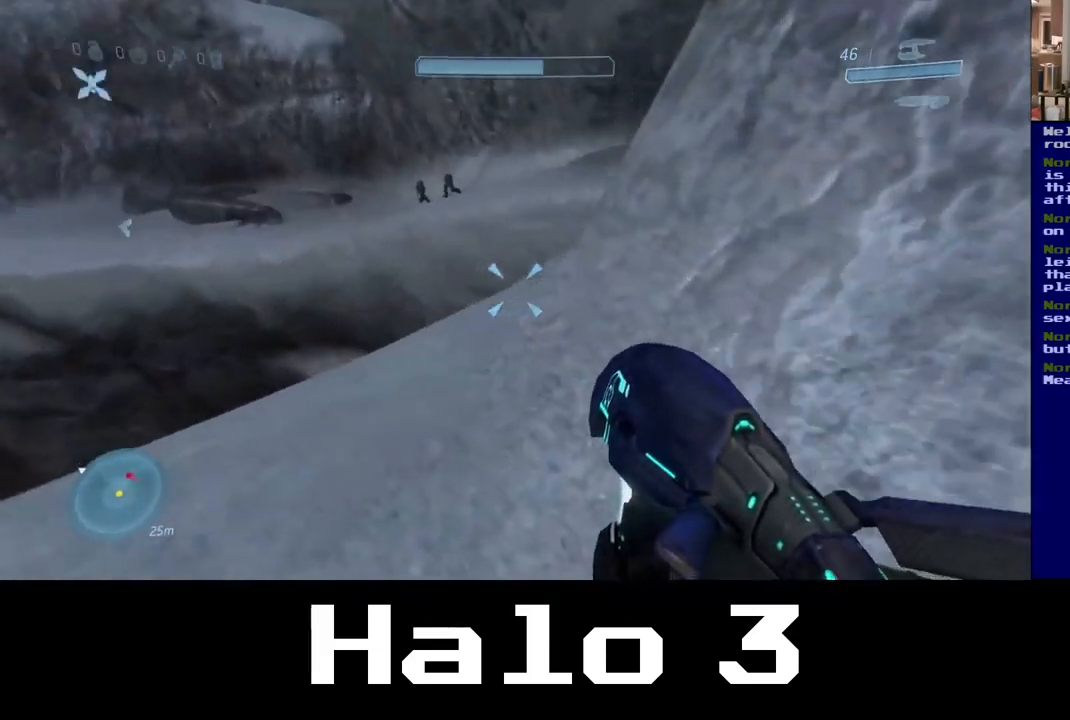
{"dt_ms": 500, "buttons": [], "left_stick": "up", "right_stick": "right", "events": [[67, "right_stick", "center"], [250, "right_stick", "right"]]}